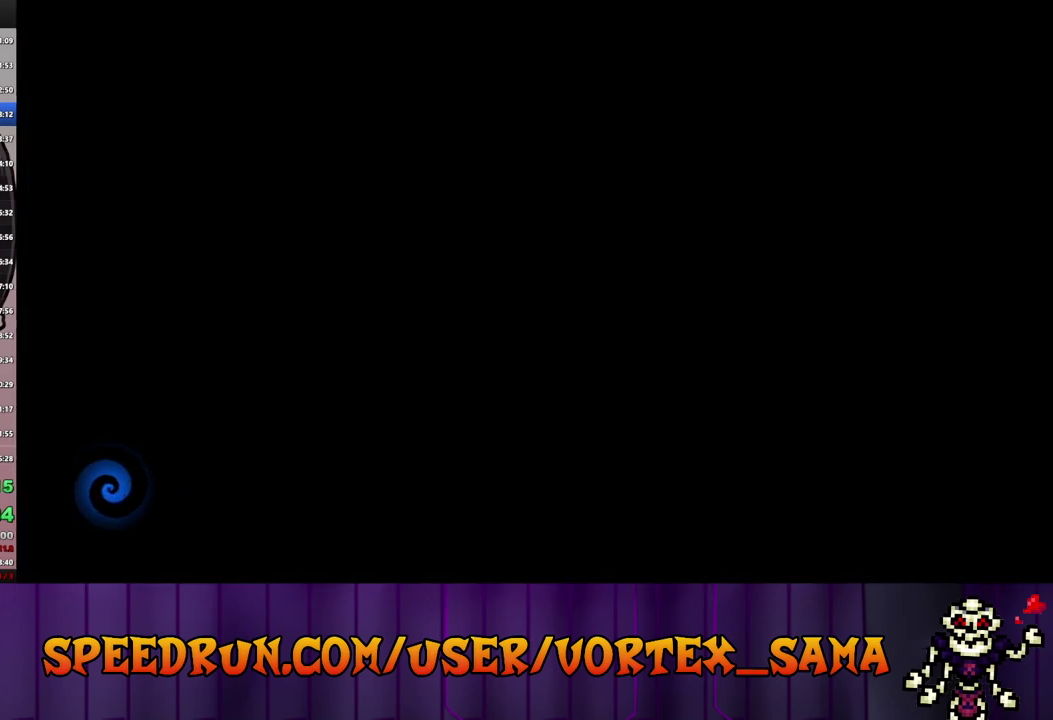
Gameplay with a controller (PlayStation layout); each line is a JSON object with the inputs held at the frame after it. "events" lists button and stick changes between this image and that frame as [ms after this image, input, new state], when the widget could be followed in between. Not read: L2 L3 R2 R3 right_stick.
{"buttons": ["DPAD_RIGHT"], "left_stick": "center", "events": [[180, "DPAD_RIGHT", "down"]]}
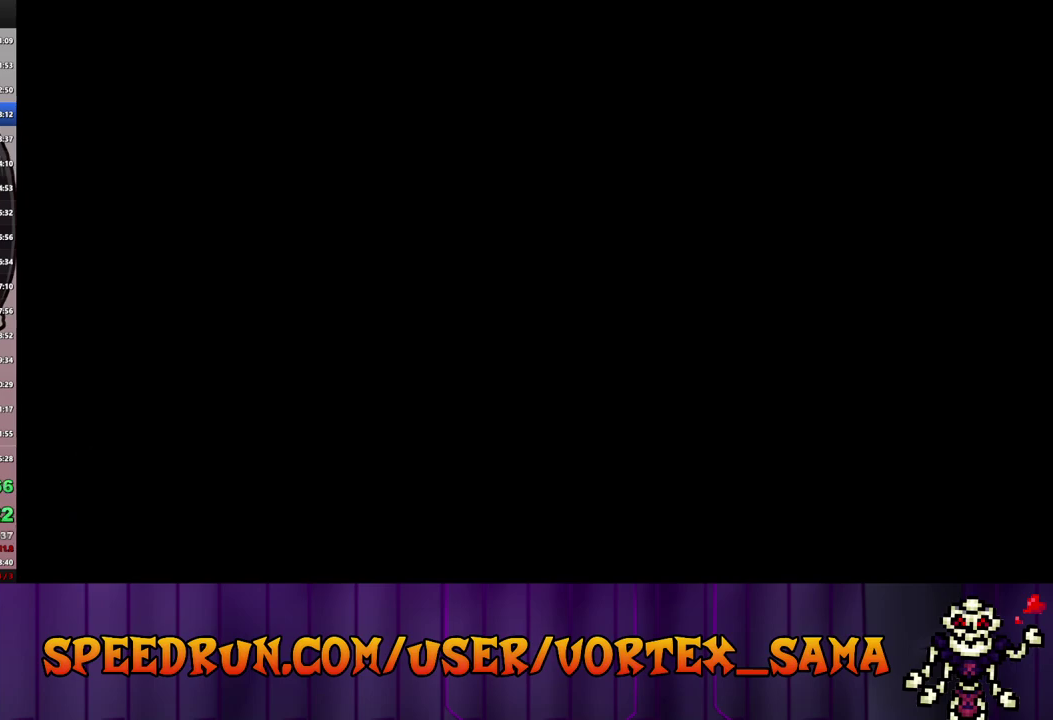
{"buttons": ["DPAD_RIGHT"], "left_stick": "center", "events": []}
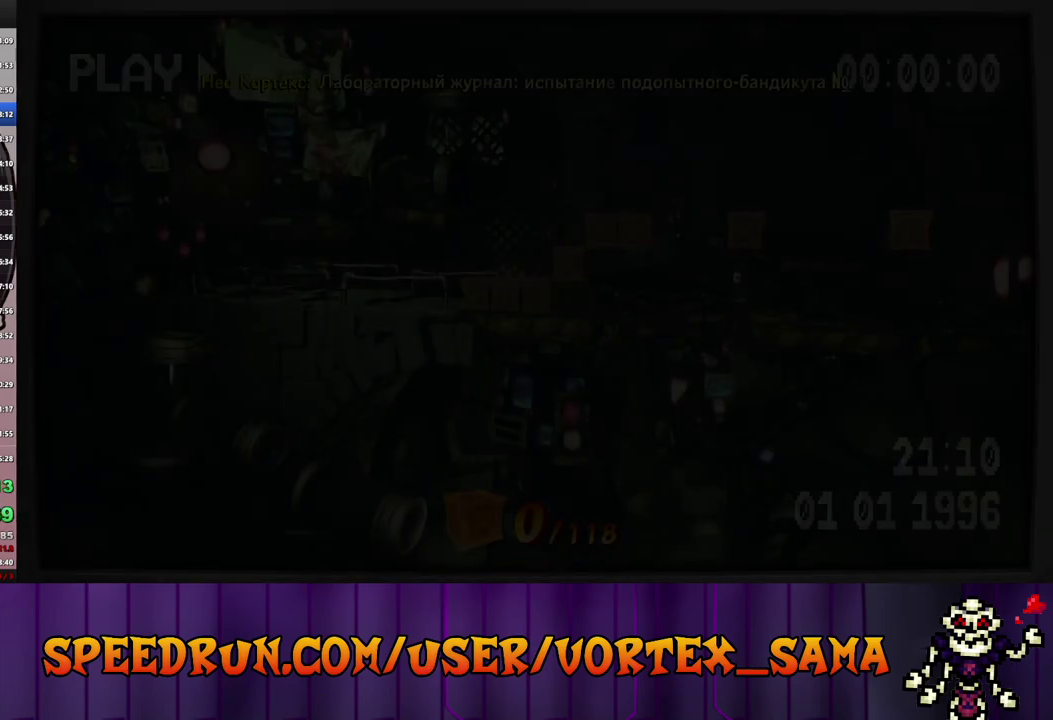
{"buttons": ["DPAD_RIGHT"], "left_stick": "center", "events": []}
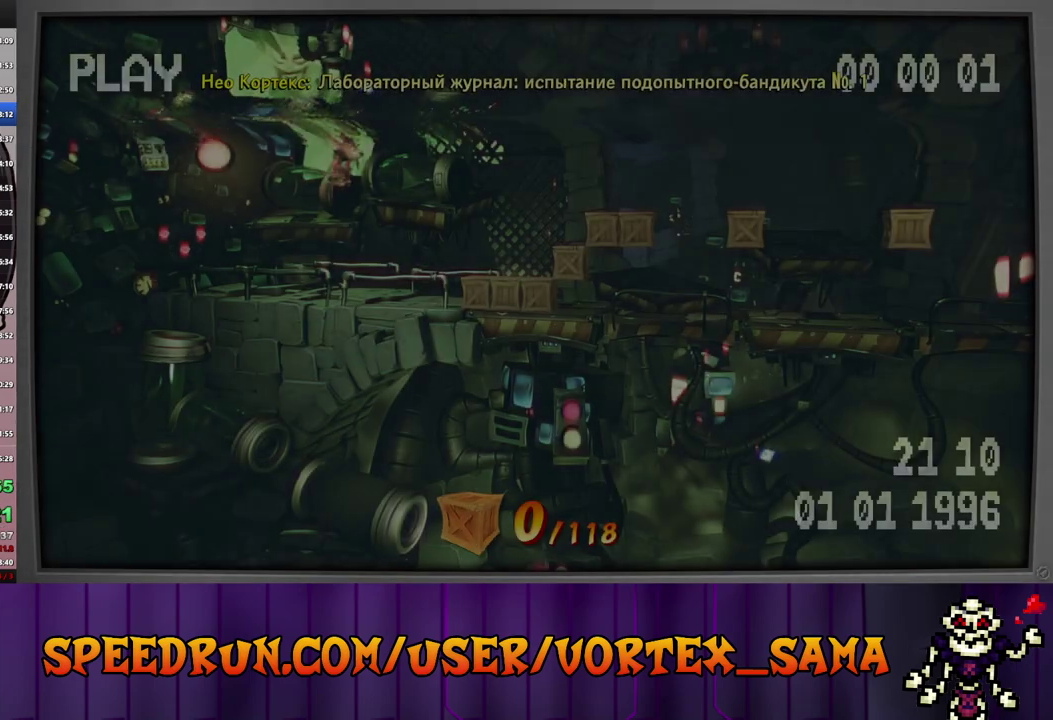
{"buttons": ["DPAD_RIGHT"], "left_stick": "center", "events": []}
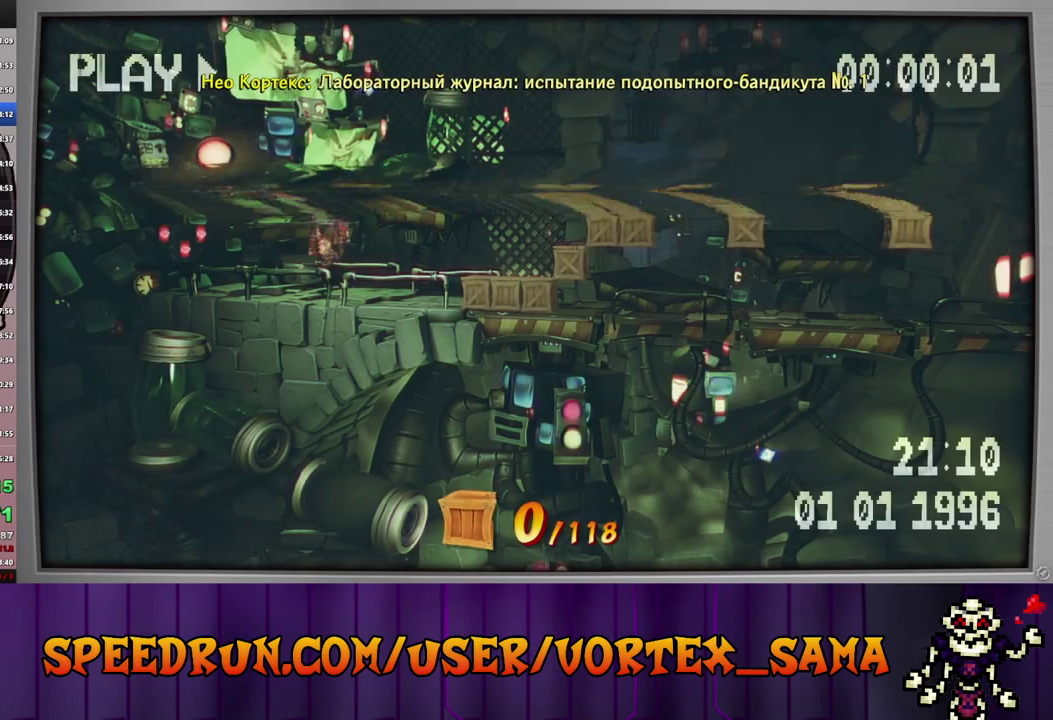
{"buttons": ["DPAD_RIGHT"], "left_stick": "center", "events": []}
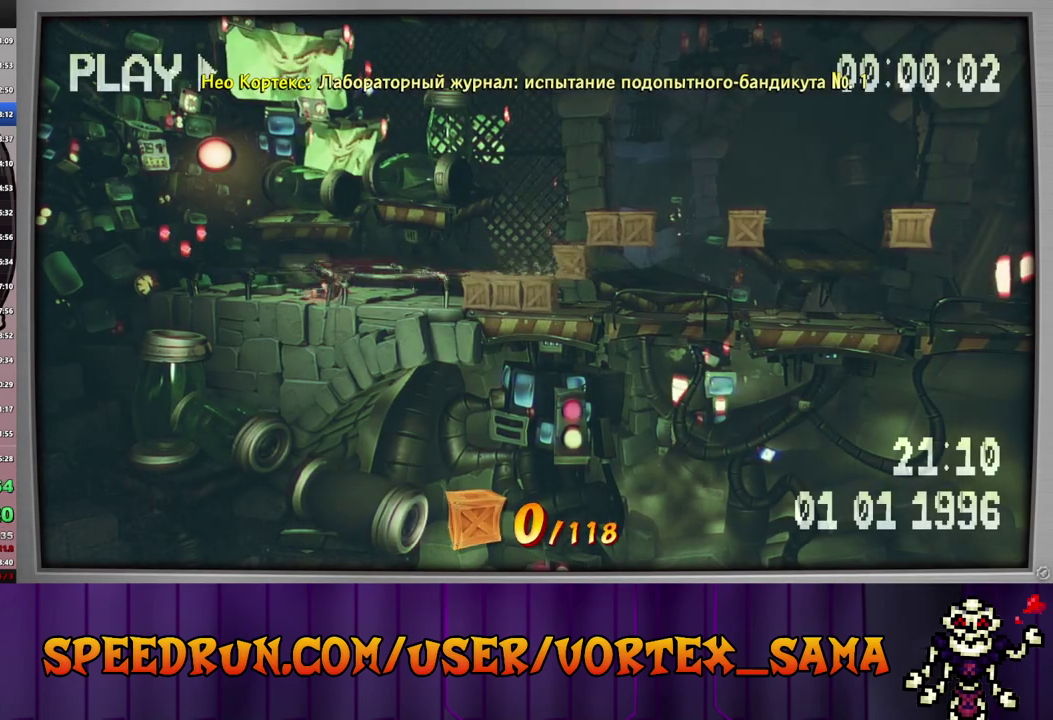
{"buttons": ["DPAD_RIGHT"], "left_stick": "center", "events": []}
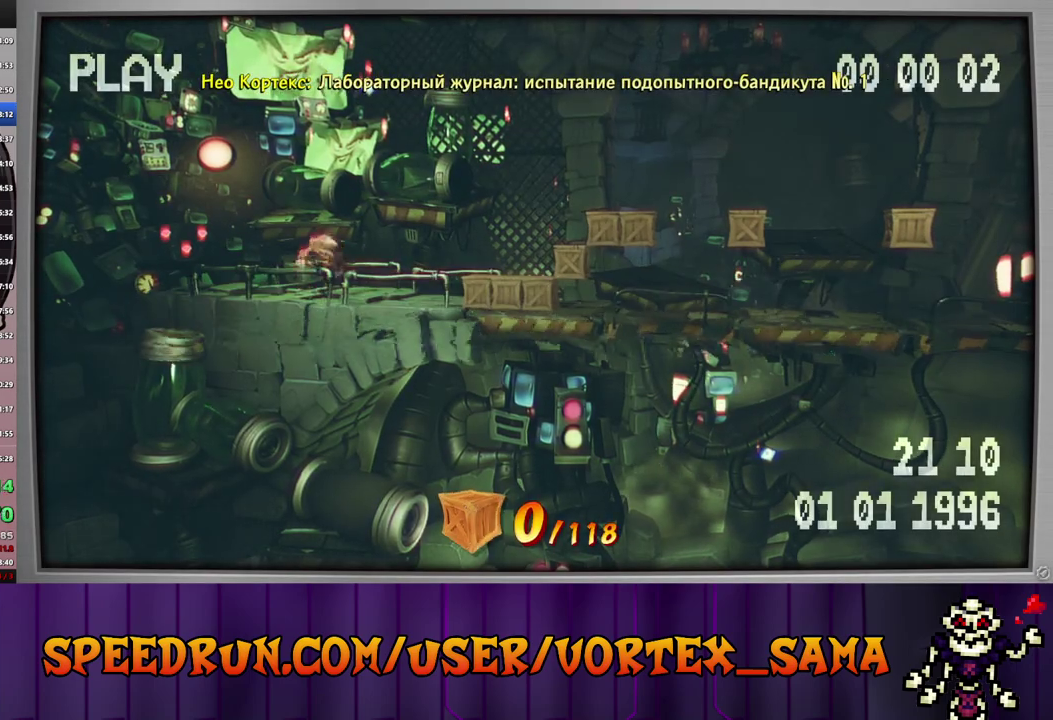
{"buttons": ["CIRCLE", "DPAD_RIGHT"], "left_stick": "center", "events": [[380, "CIRCLE", "down"]]}
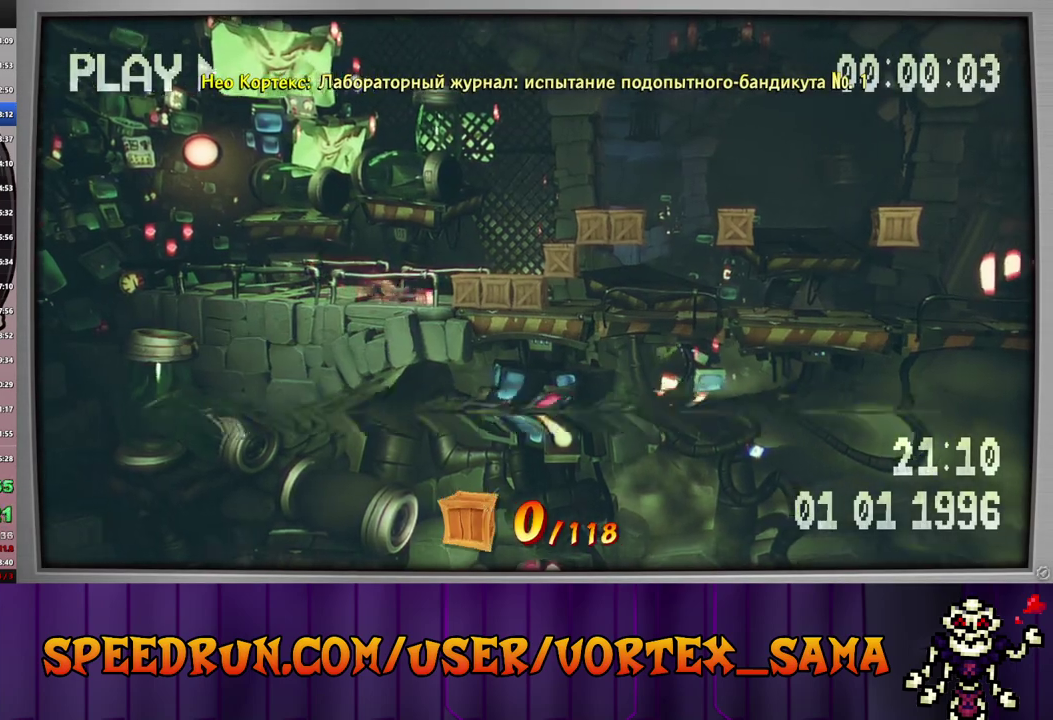
{"buttons": ["DPAD_RIGHT"], "left_stick": "center", "events": [[20, "CIRCLE", "up"], [60, "SQUARE", "down"], [180, "SQUARE", "up"], [340, "CIRCLE", "down"], [480, "CIRCLE", "up"]]}
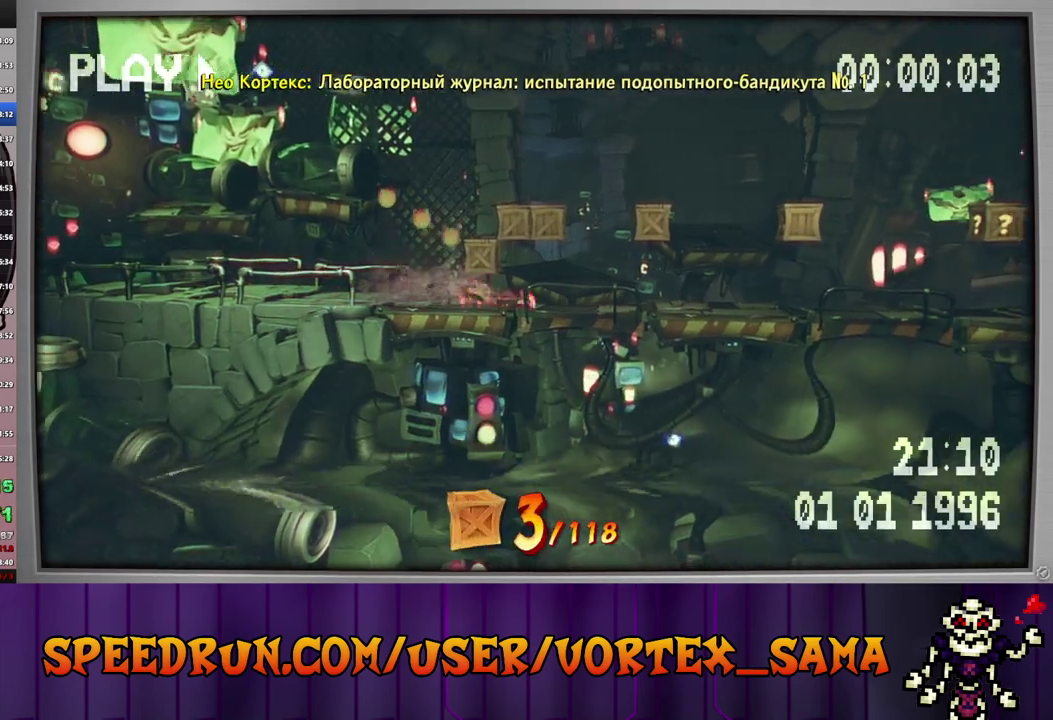
{"buttons": ["SQUARE", "DPAD_RIGHT"], "left_stick": "center", "events": [[40, "SQUARE", "down"], [160, "SQUARE", "up"], [340, "CIRCLE", "down"], [480, "CIRCLE", "up"], [500, "SQUARE", "down"]]}
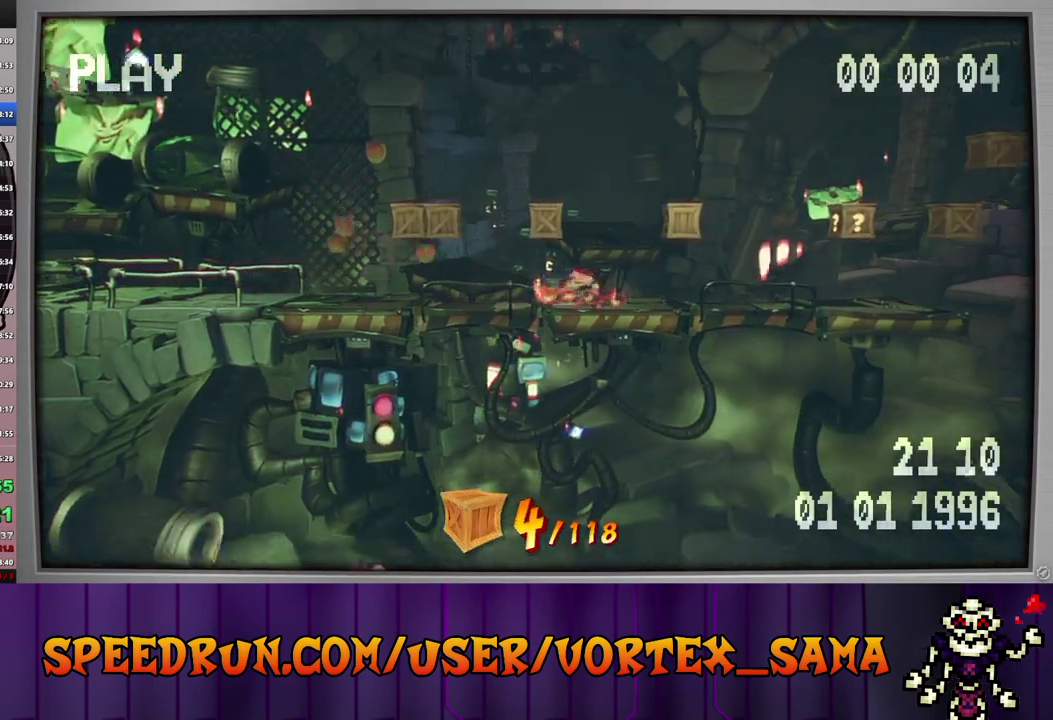
{"buttons": ["SQUARE", "DPAD_RIGHT"], "left_stick": "center", "events": [[100, "SQUARE", "up"], [280, "CIRCLE", "down"], [480, "CIRCLE", "up"], [480, "SQUARE", "down"]]}
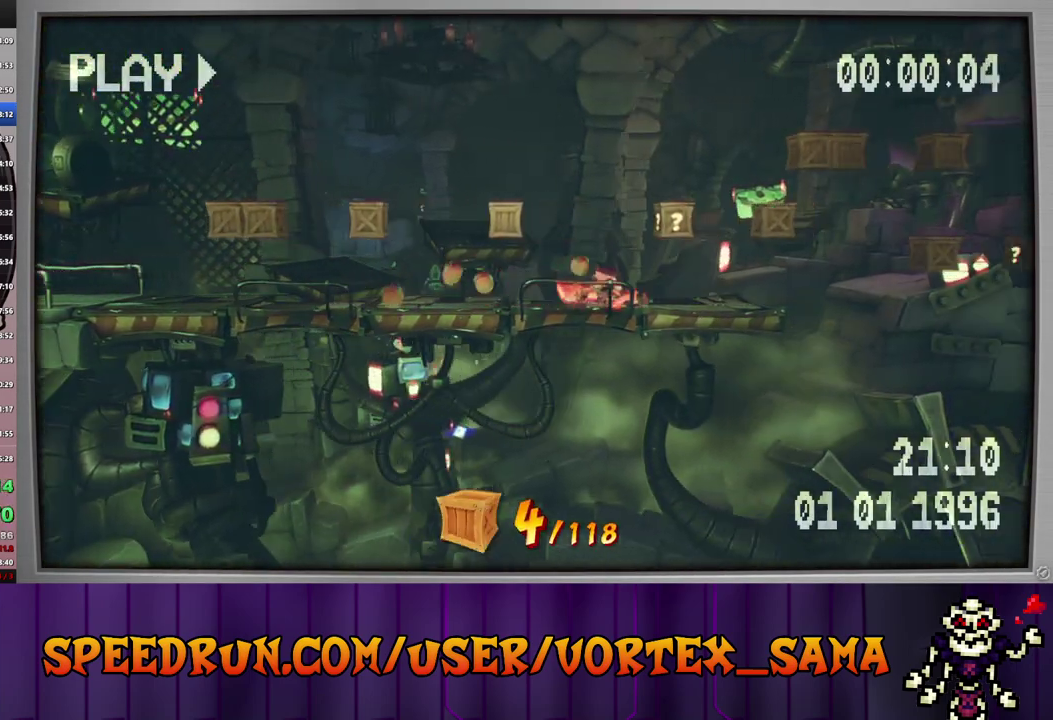
{"buttons": ["CIRCLE", "DPAD_RIGHT"], "left_stick": "center", "events": [[120, "SQUARE", "up"], [460, "CIRCLE", "down"]]}
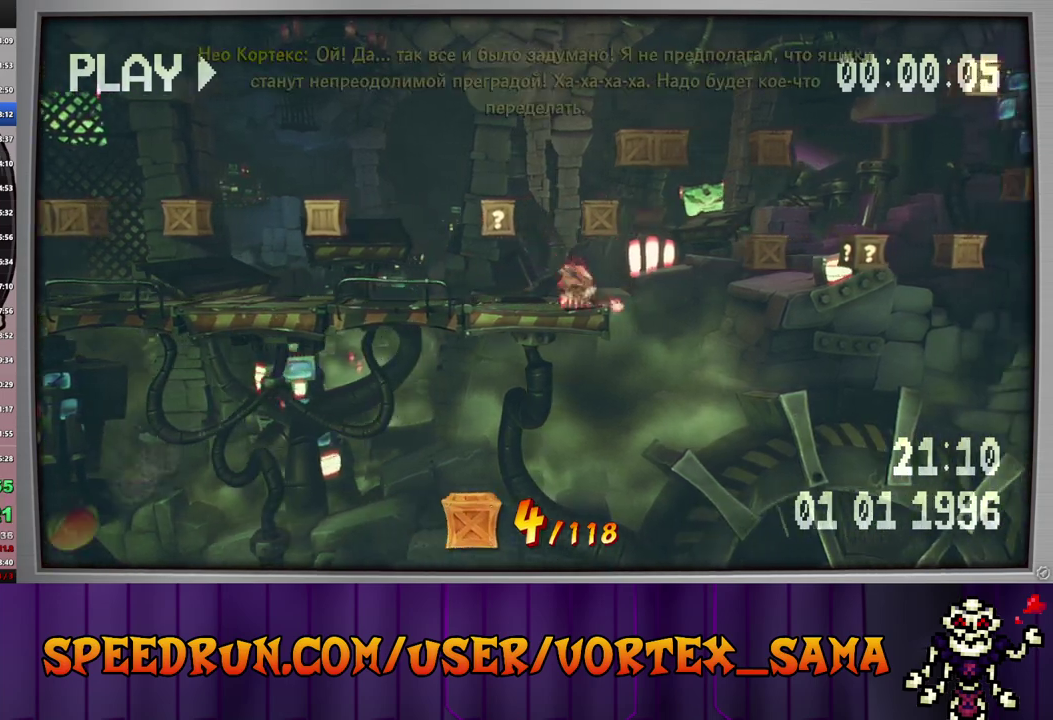
{"buttons": ["DPAD_RIGHT"], "left_stick": "center", "events": [[80, "CIRCLE", "up"], [120, "SQUARE", "down"], [180, "CROSS", "down"], [220, "SQUARE", "up"], [440, "CROSS", "up"]]}
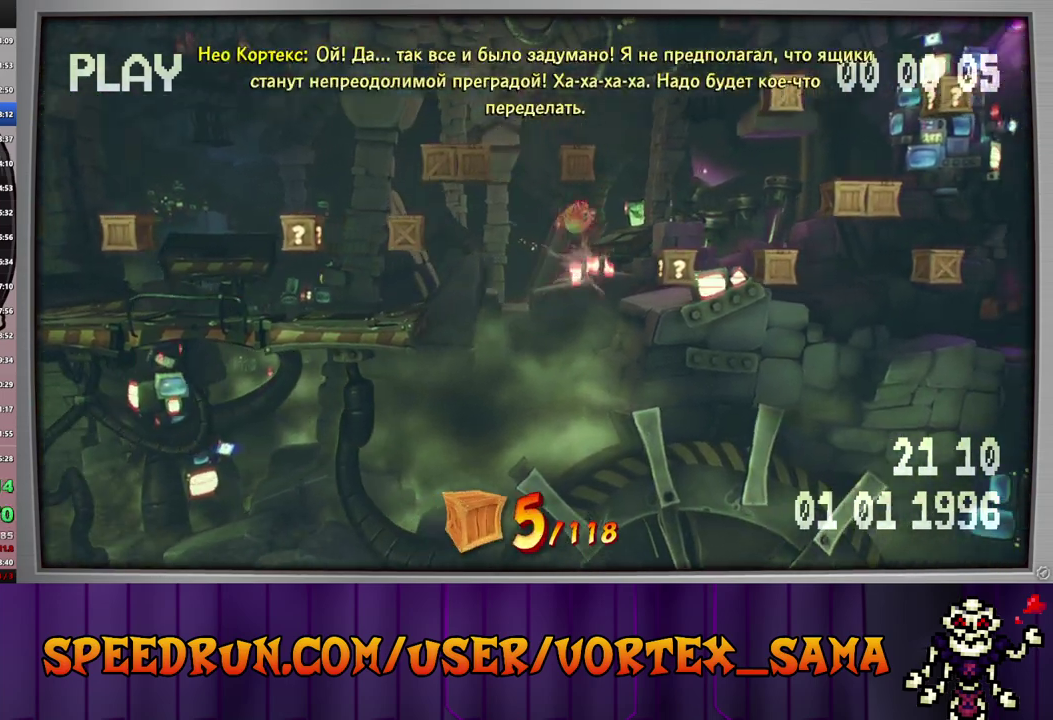
{"buttons": ["CROSS", "DPAD_RIGHT"], "left_stick": "center", "events": [[180, "CROSS", "down"]]}
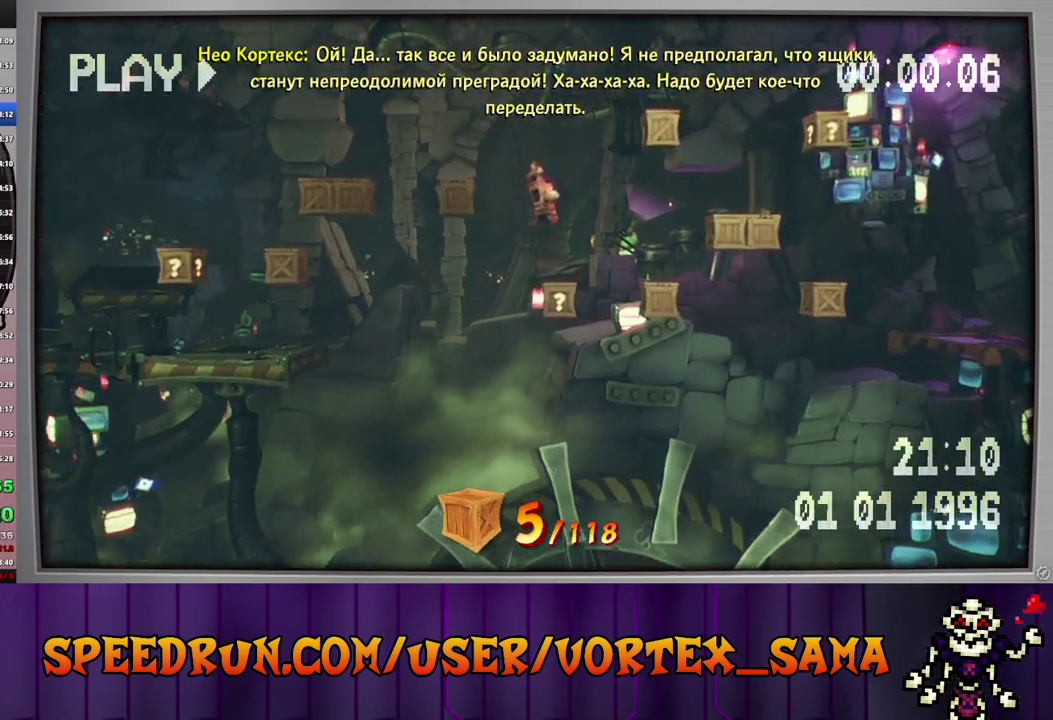
{"buttons": ["CROSS", "SQUARE", "DPAD_RIGHT"], "left_stick": "center", "events": [[20, "DPAD_RIGHT", "up"], [360, "DPAD_RIGHT", "down"], [440, "SQUARE", "down"]]}
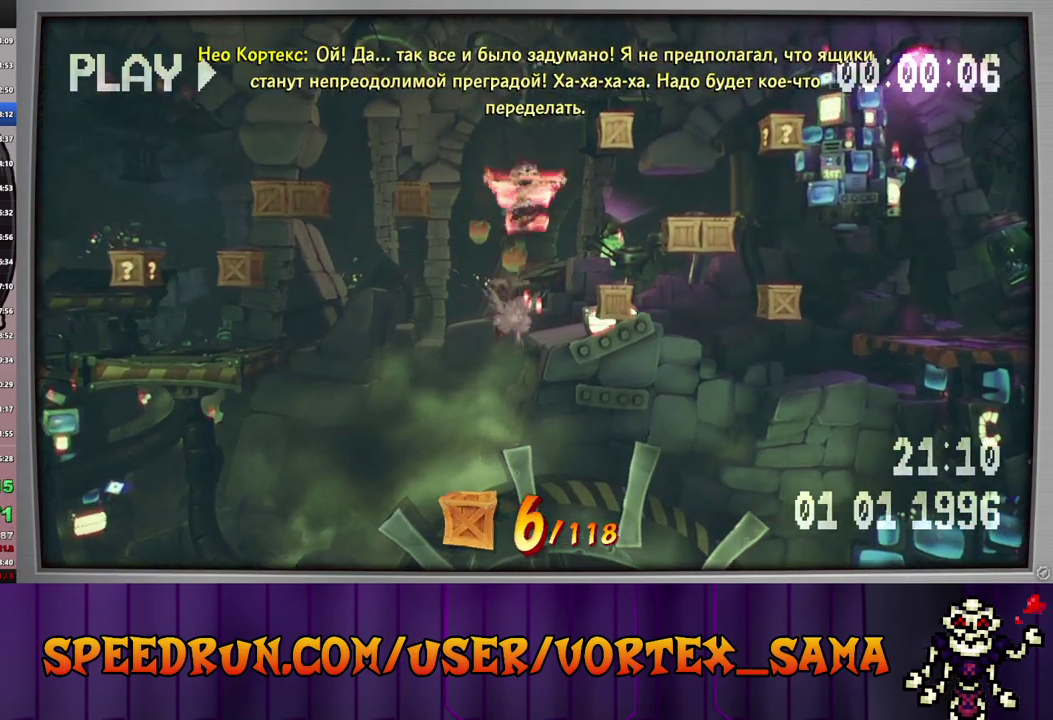
{"buttons": ["DPAD_RIGHT"], "left_stick": "center", "events": [[100, "CROSS", "up"], [160, "SQUARE", "up"], [320, "SQUARE", "down"], [480, "SQUARE", "up"]]}
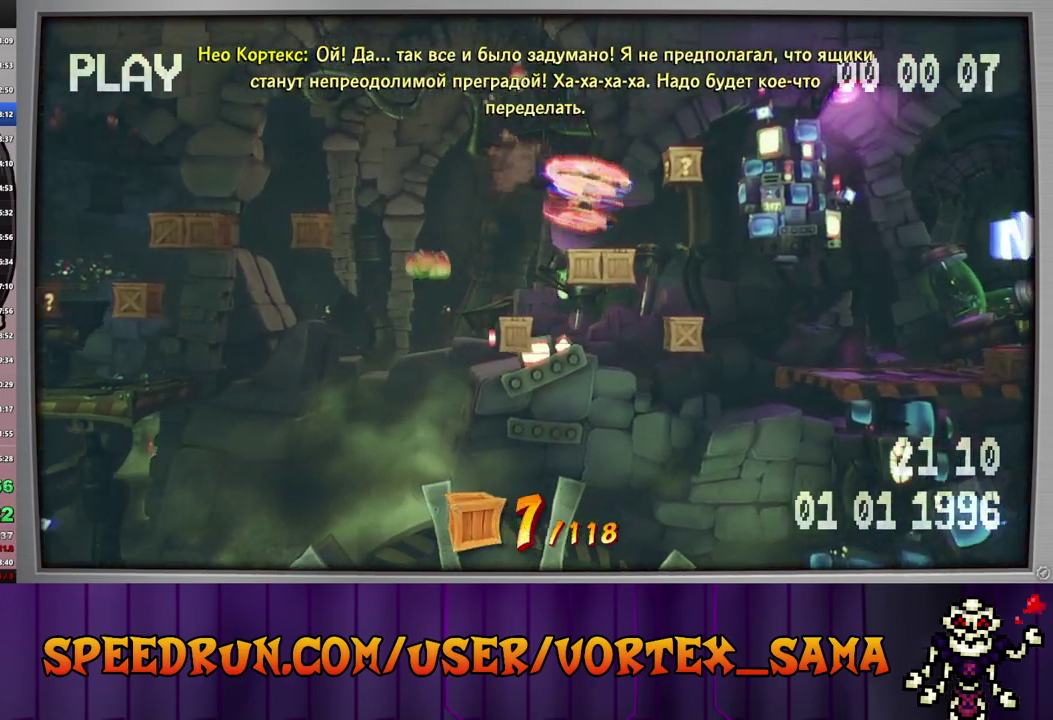
{"buttons": ["CROSS", "DPAD_RIGHT"], "left_stick": "center", "events": [[320, "CROSS", "down"]]}
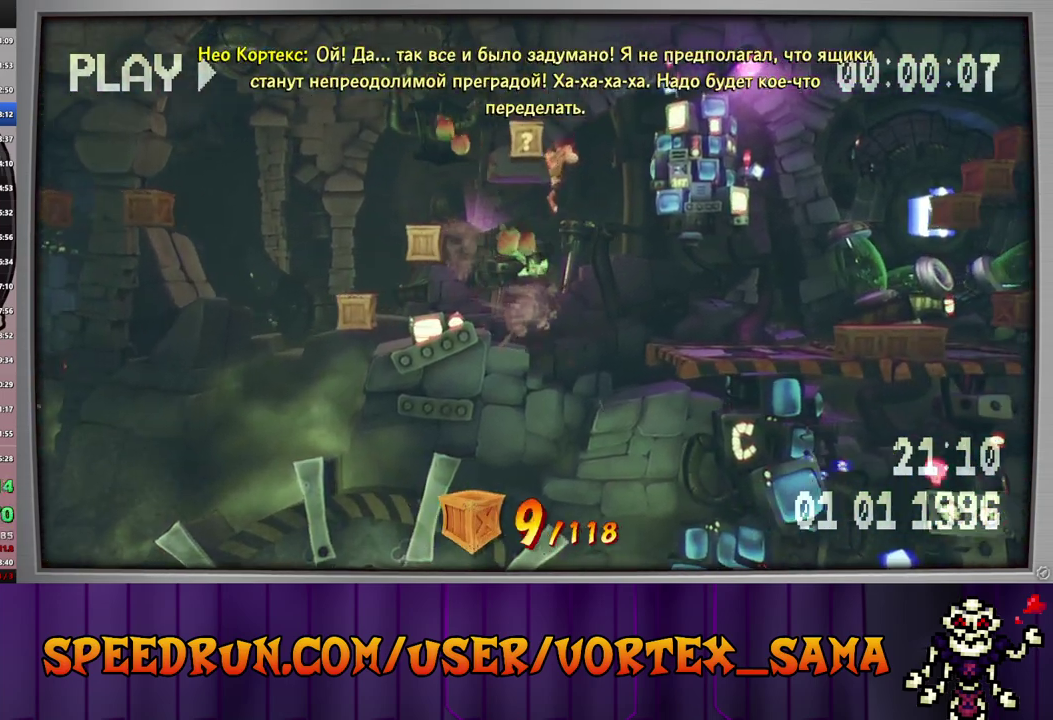
{"buttons": ["SQUARE", "DPAD_RIGHT"], "left_stick": "center", "events": [[80, "SQUARE", "down"], [180, "CROSS", "up"], [280, "SQUARE", "up"], [440, "SQUARE", "down"]]}
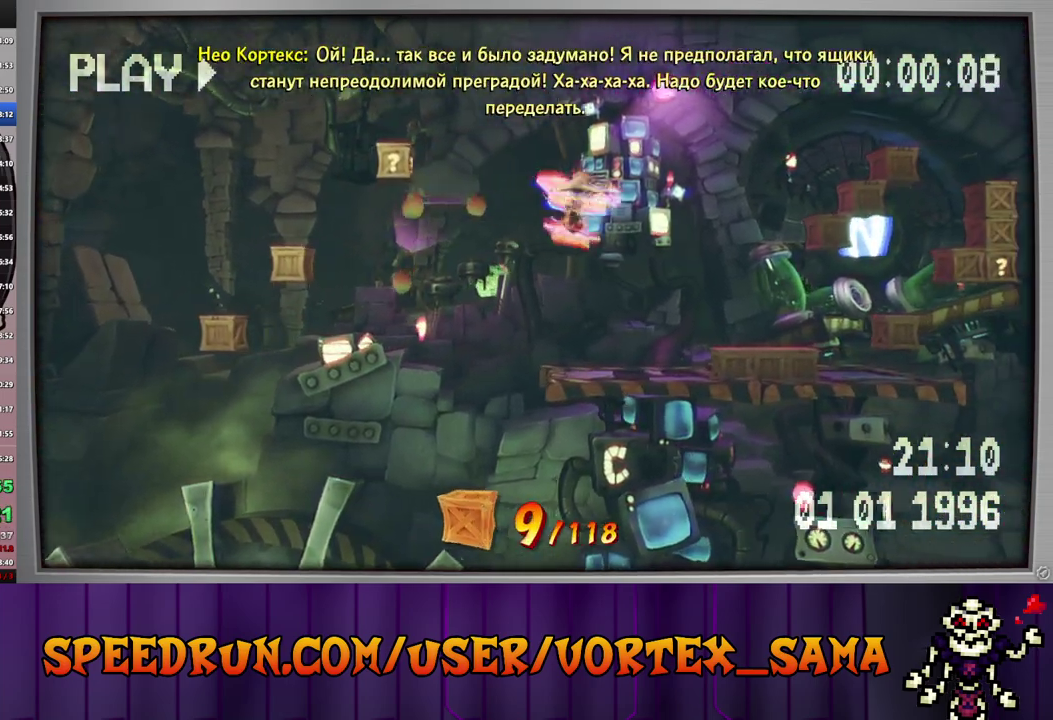
{"buttons": ["CIRCLE"], "left_stick": "center", "events": [[100, "SQUARE", "up"], [260, "DPAD_RIGHT", "up"], [420, "CIRCLE", "down"]]}
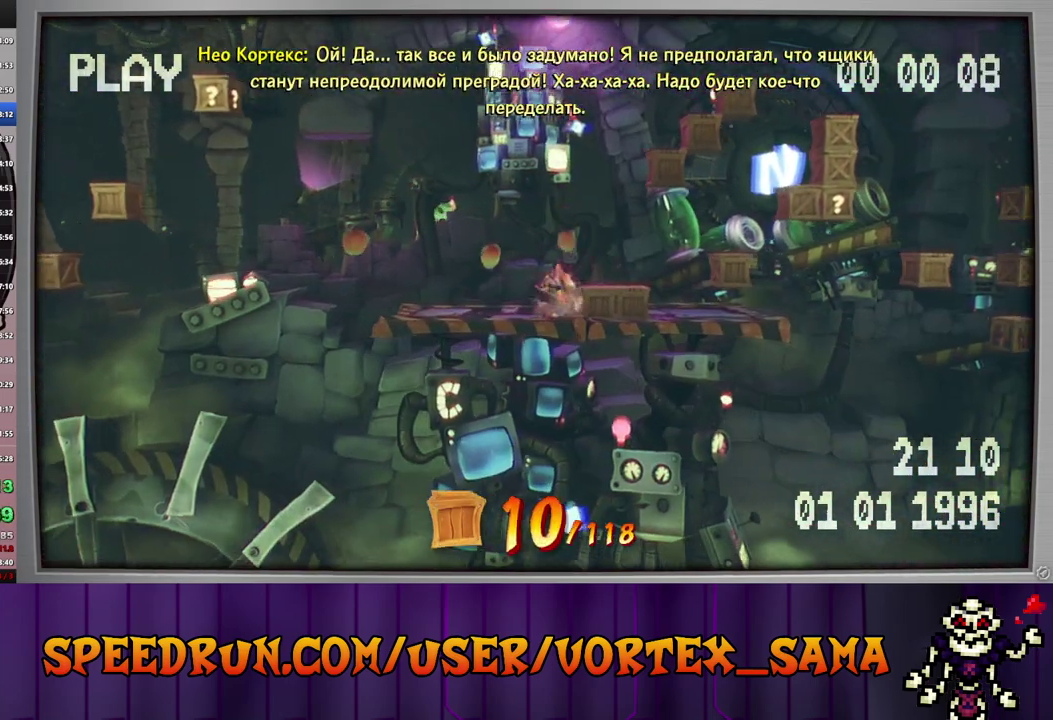
{"buttons": ["CROSS", "DPAD_RIGHT"], "left_stick": "center", "events": [[40, "CIRCLE", "up"], [40, "CROSS", "down"], [180, "DPAD_RIGHT", "down"], [240, "CROSS", "up"], [360, "CROSS", "down"]]}
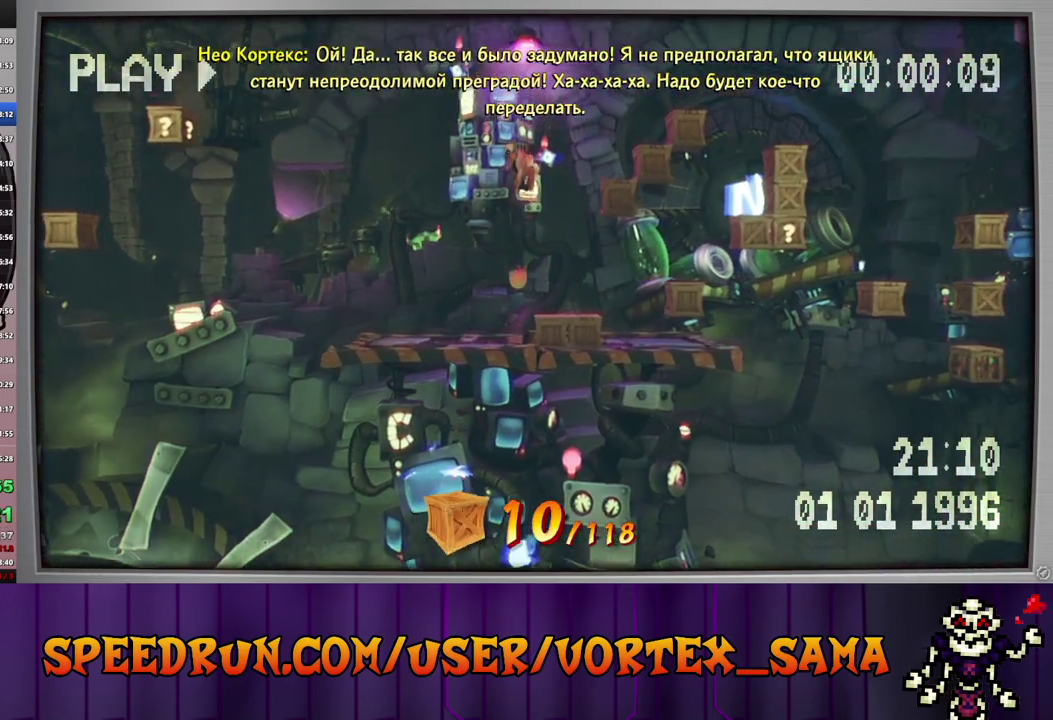
{"buttons": ["CROSS", "SQUARE", "DPAD_RIGHT"], "left_stick": "center", "events": [[500, "SQUARE", "down"]]}
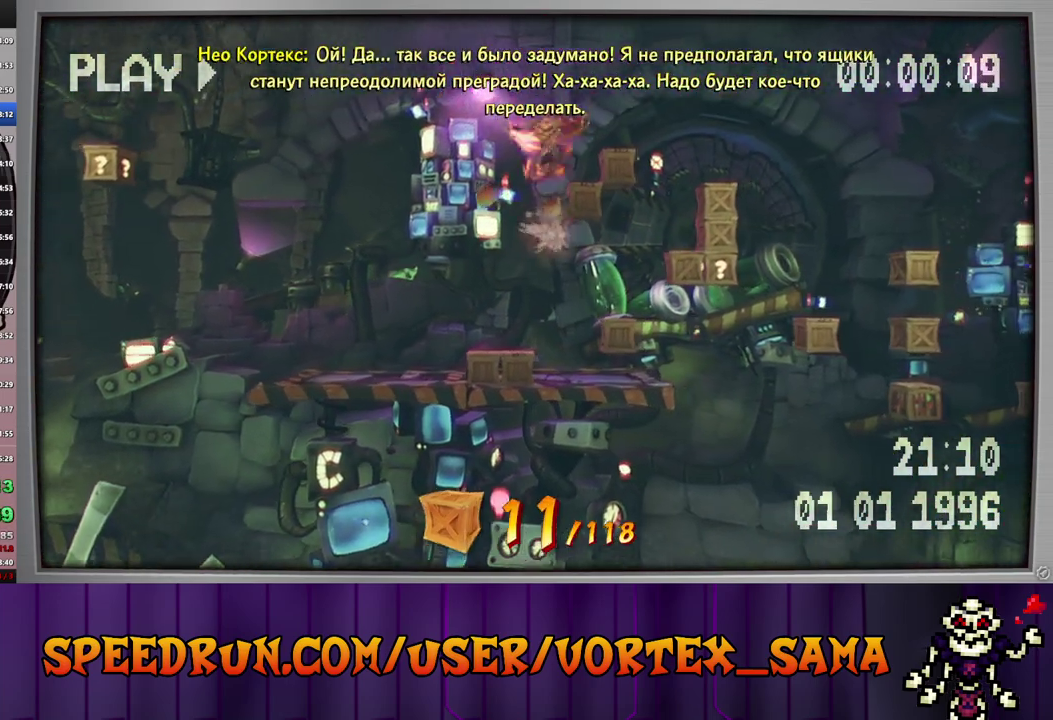
{"buttons": ["SQUARE", "DPAD_RIGHT"], "left_stick": "center", "events": [[200, "SQUARE", "up"], [220, "CROSS", "up"], [340, "SQUARE", "down"]]}
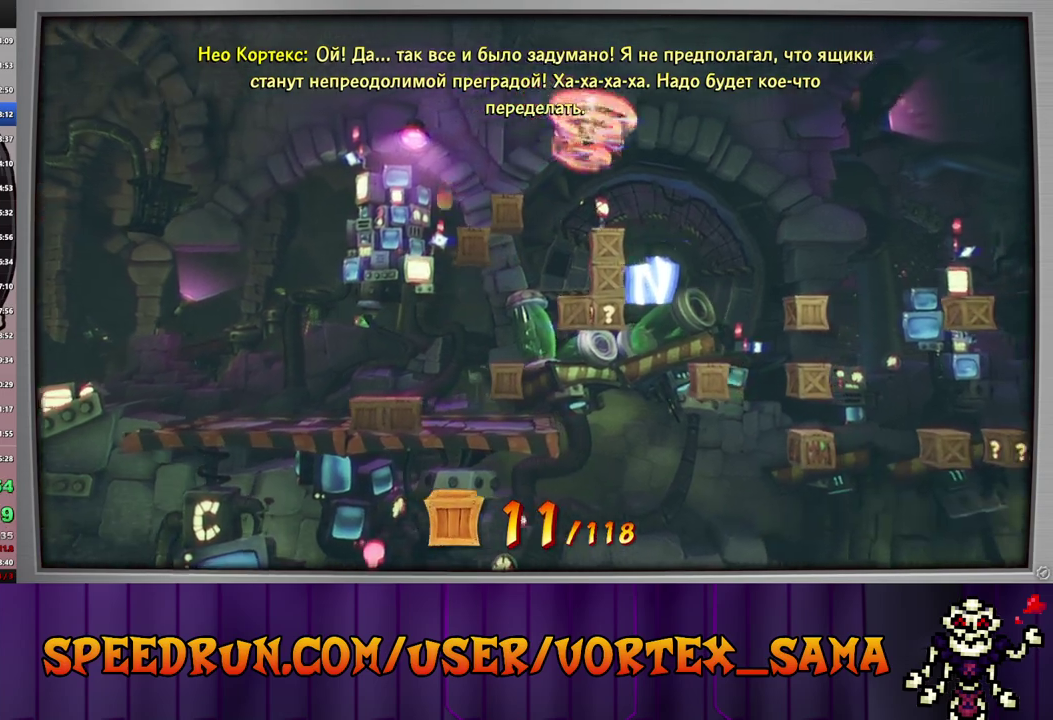
{"buttons": ["CROSS", "DPAD_RIGHT"], "left_stick": "center", "events": [[20, "SQUARE", "up"], [220, "CROSS", "down"]]}
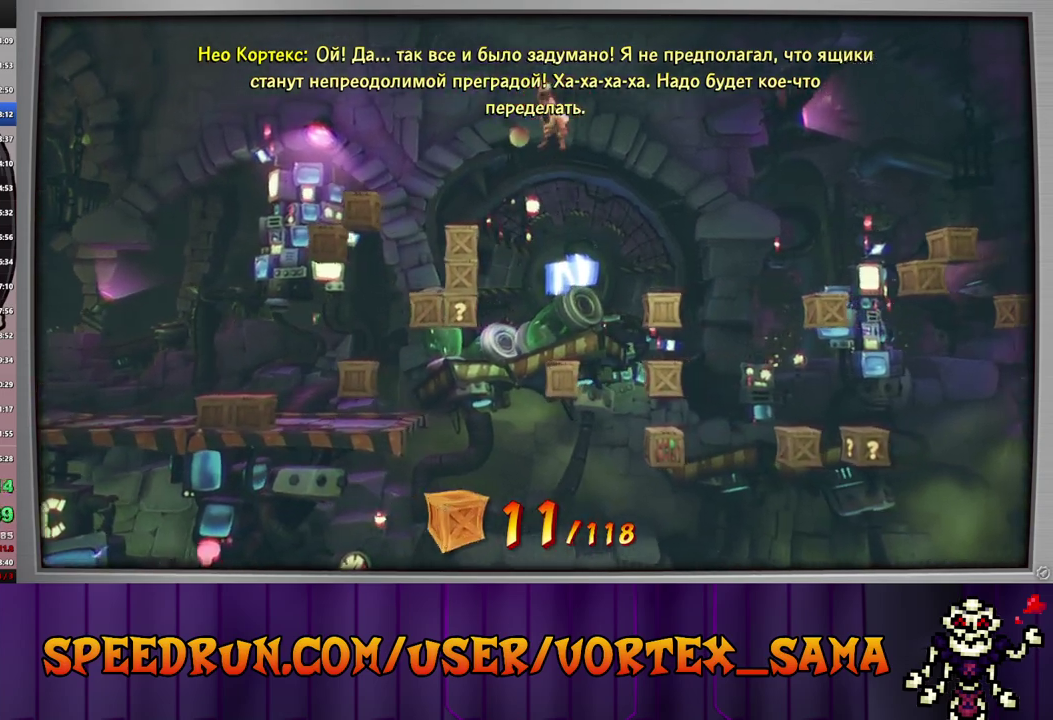
{"buttons": ["CROSS", "DPAD_RIGHT"], "left_stick": "center", "events": [[320, "DPAD_RIGHT", "up"], [500, "DPAD_RIGHT", "down"]]}
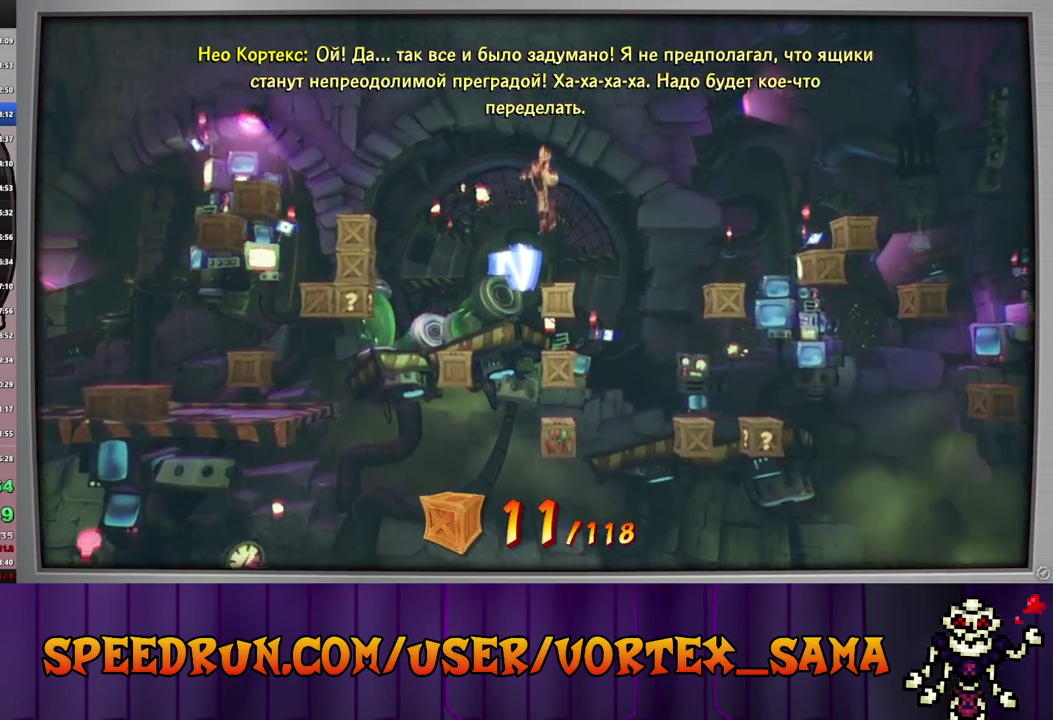
{"buttons": ["SQUARE", "DPAD_RIGHT"], "left_stick": "center", "events": [[140, "SQUARE", "down"], [220, "CROSS", "up"], [320, "SQUARE", "up"], [500, "SQUARE", "down"]]}
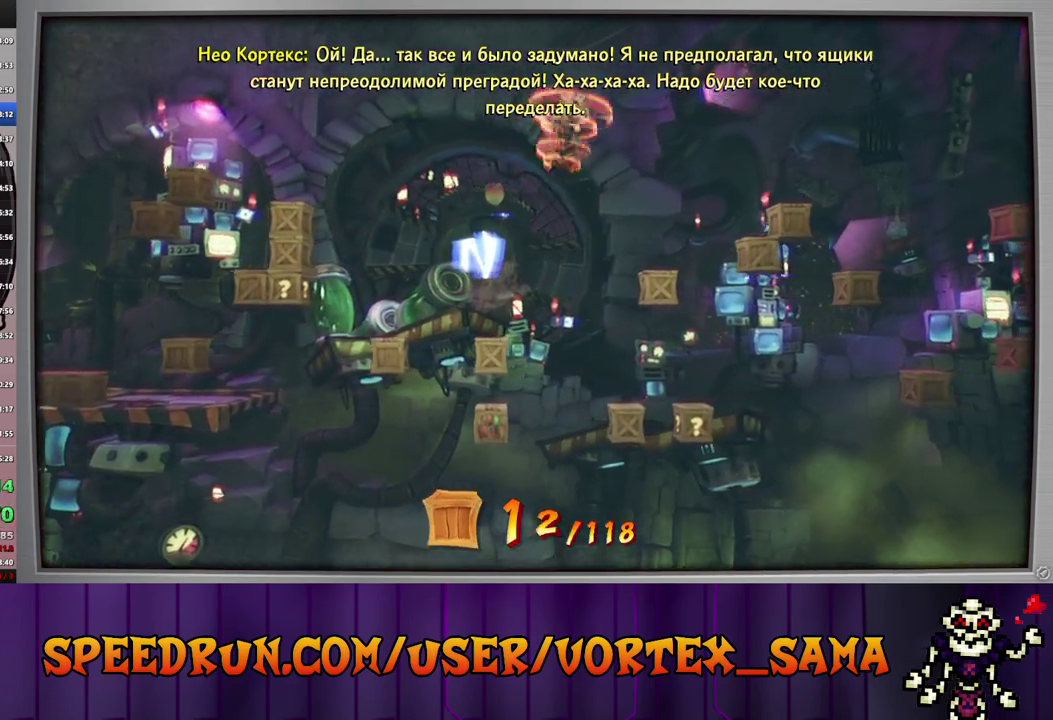
{"buttons": ["CROSS", "DPAD_RIGHT"], "left_stick": "center", "events": [[160, "SQUARE", "up"], [240, "CROSS", "down"]]}
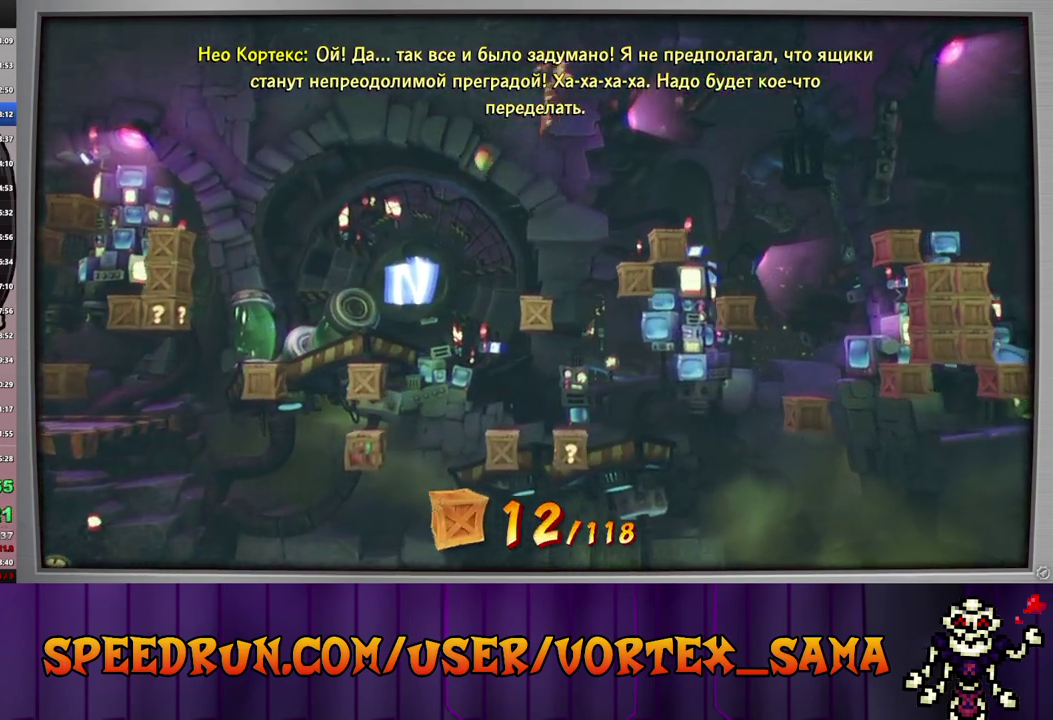
{"buttons": ["CROSS", "DPAD_RIGHT"], "left_stick": "center", "events": [[340, "DPAD_RIGHT", "up"], [460, "DPAD_RIGHT", "down"]]}
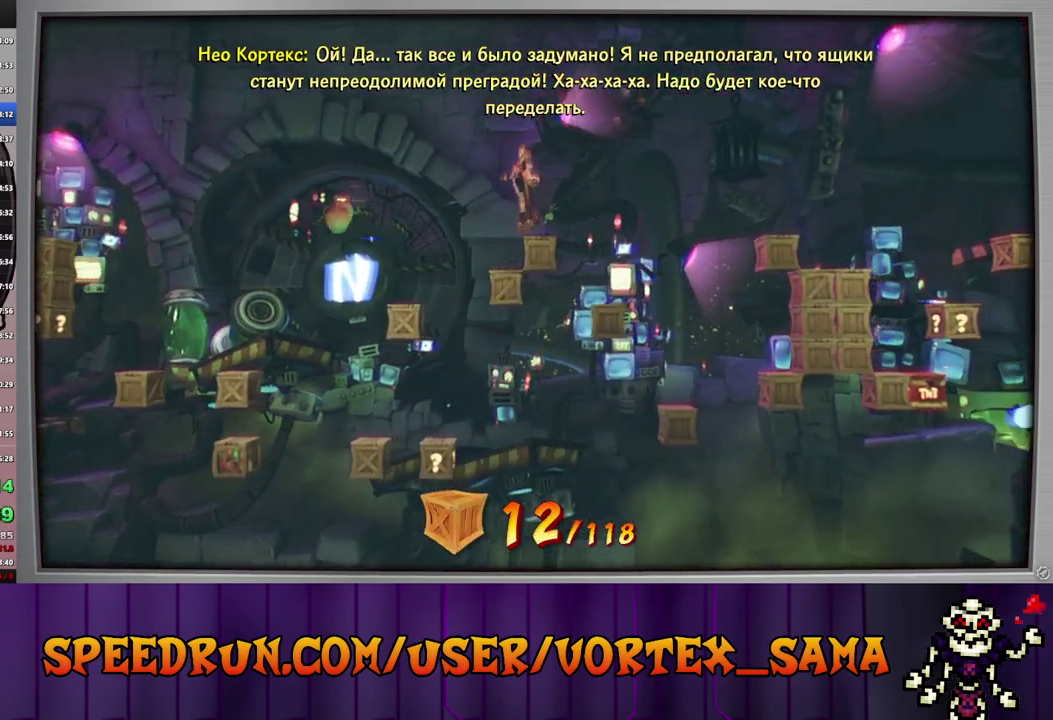
{"buttons": ["SQUARE", "DPAD_RIGHT"], "left_stick": "center", "events": [[100, "SQUARE", "down"], [240, "CROSS", "up"], [300, "SQUARE", "up"], [440, "SQUARE", "down"]]}
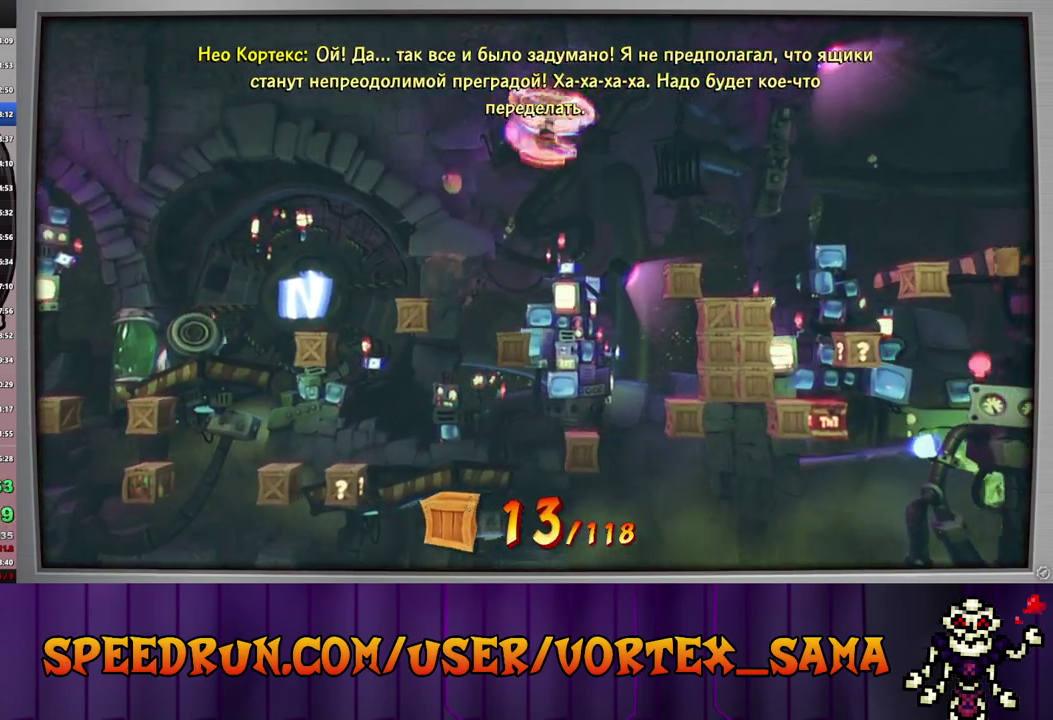
{"buttons": ["DPAD_RIGHT"], "left_stick": "center", "events": [[140, "SQUARE", "up"]]}
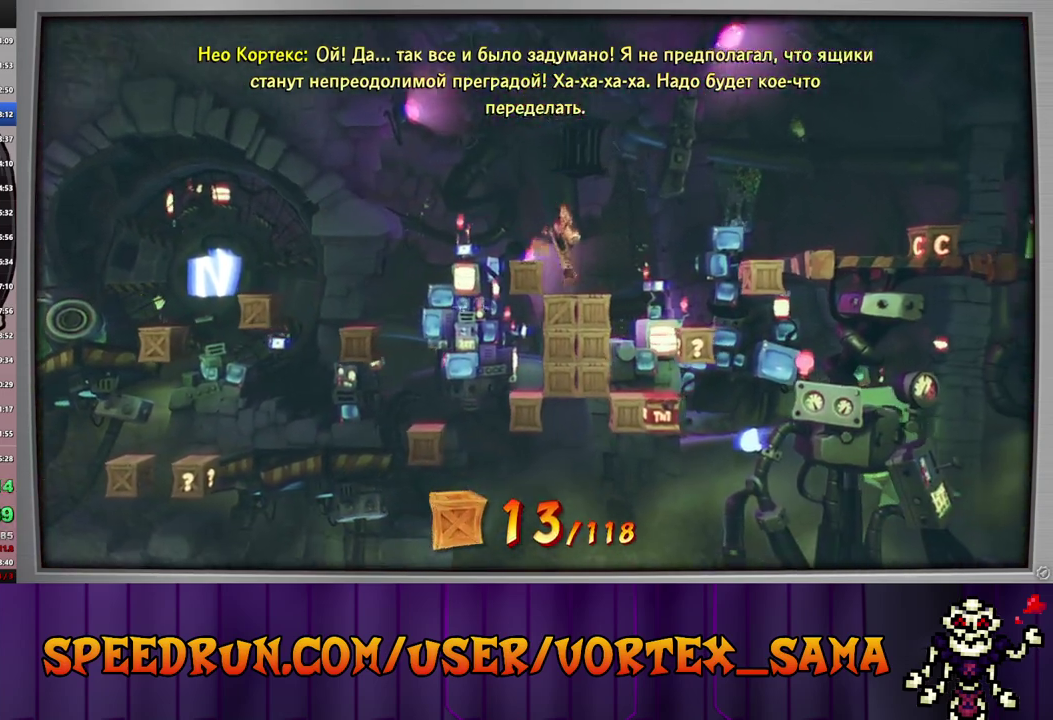
{"buttons": ["SQUARE", "DPAD_RIGHT"], "left_stick": "center", "events": [[60, "CROSS", "down"], [160, "SQUARE", "down"], [280, "CROSS", "up"], [360, "SQUARE", "up"], [500, "SQUARE", "down"]]}